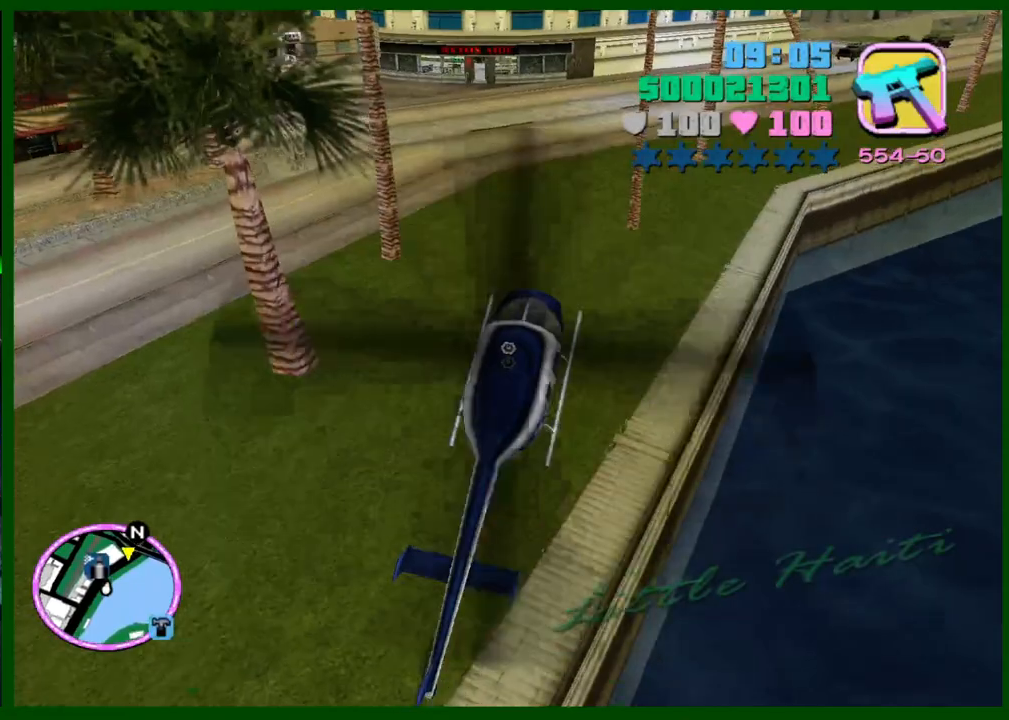
Gameplay with keyboard and mouse; each line is a JSON object with the keys and mouse buttons held at the frame after it. "events" lists presses ("down") and releases ("up") of "1", "2", "3", "4", "5", "c", "caps_lock", "ctrl", "d", "down", "e", "escape", "f", "f1", "f2", "f3", "g", "h", "left", "q", "right", "s", "shift", "space", "tab", "up", "v", "w", "x", "y", "z", "mouse_left", "mouse_middle", "mouse_right", "mouse_wheel_up" and "mouse_wheel_down" between this image and that frame as [ms after this image, input, new state], when the widget could be followed in between. "mouse_left", "mouse_middle", "mouse_right", "mouse_wheel_up", "mouse_wheel_down" = the "left", "middle", "right", "wheel_up", "wheel_down" buttons of the "mouse" list. No other keys are recorded. Not read: mouse_move.
{"keys": ["e"], "mouse": [], "events": []}
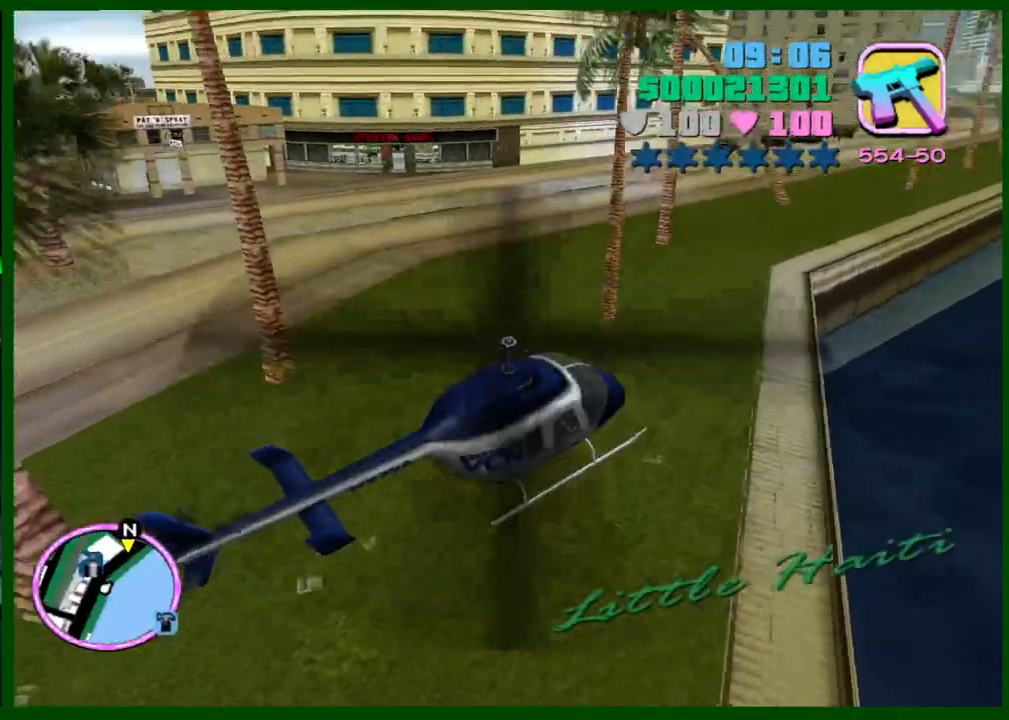
{"keys": ["s"], "mouse": [], "events": [[183, "e", "up"], [467, "s", "down"]]}
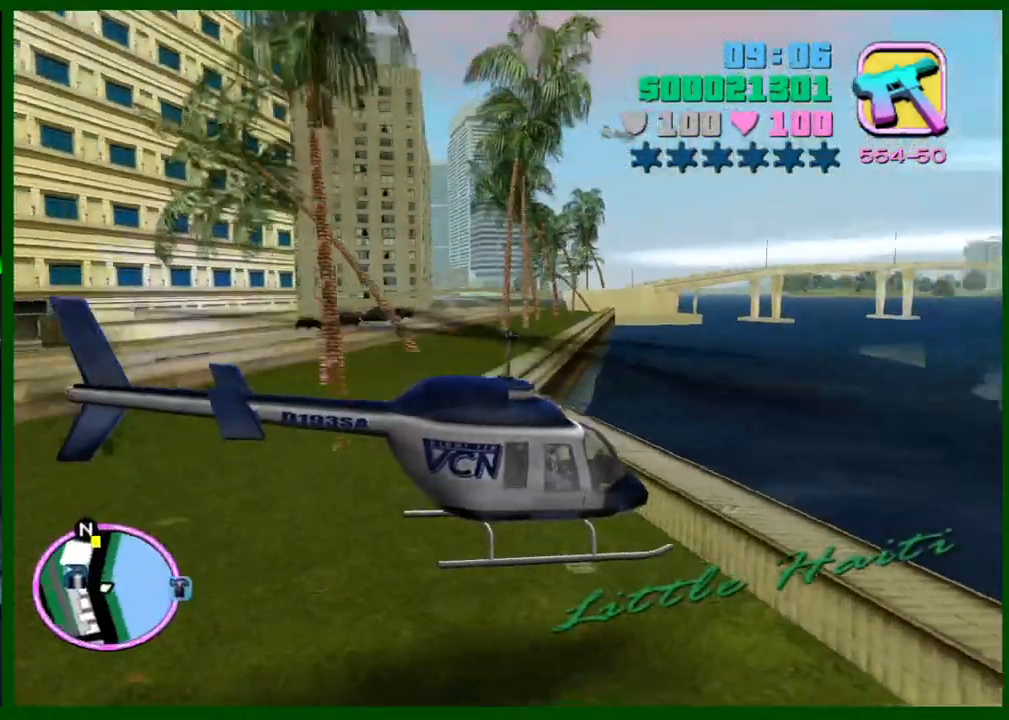
{"keys": ["s"], "mouse": [], "events": [[383, "f", "down"], [483, "f", "up"]]}
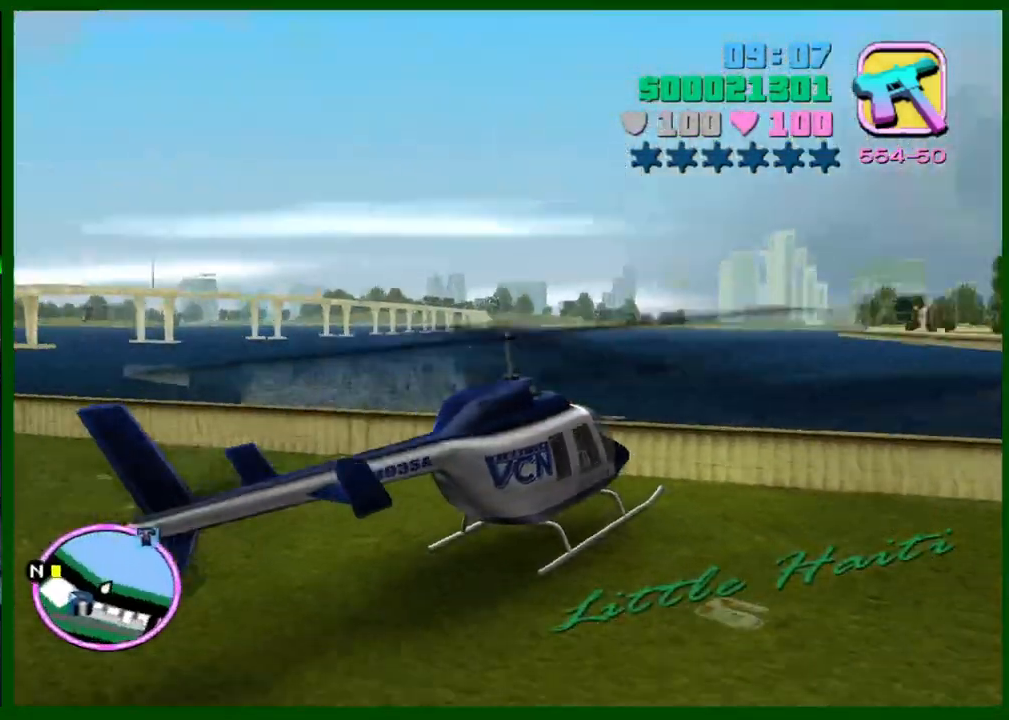
{"keys": ["f"], "mouse": [], "events": [[17, "f", "down"], [433, "s", "up"]]}
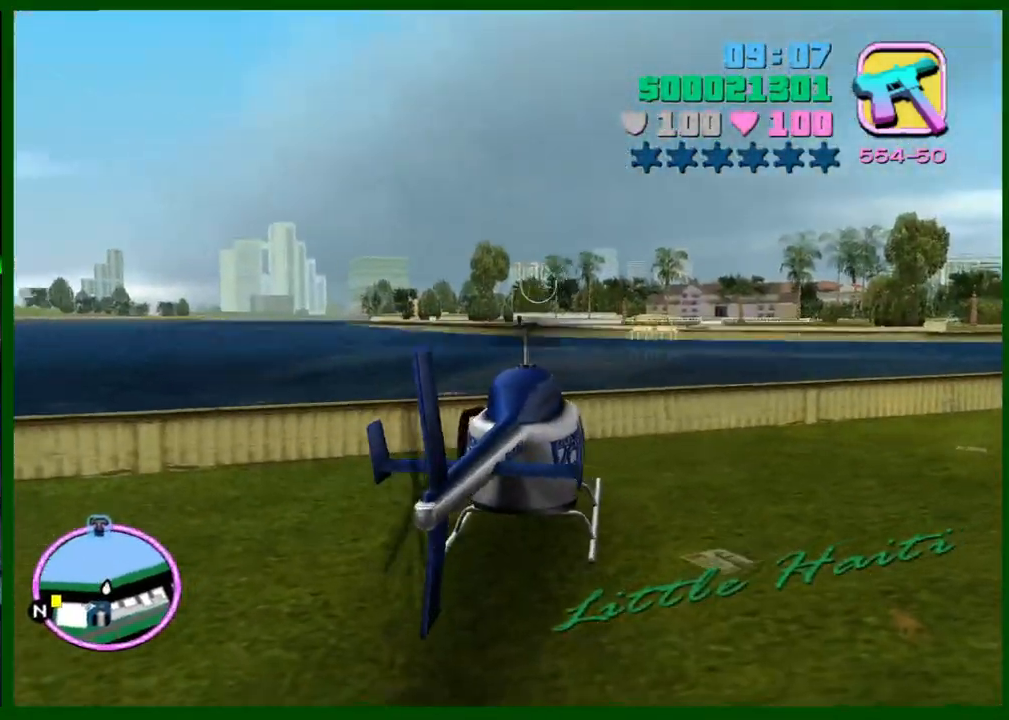
{"keys": ["caps_lock", "shift", "w"], "mouse": [], "events": [[133, "caps_lock", "down"], [133, "f", "up"], [233, "shift", "down"], [267, "w", "down"]]}
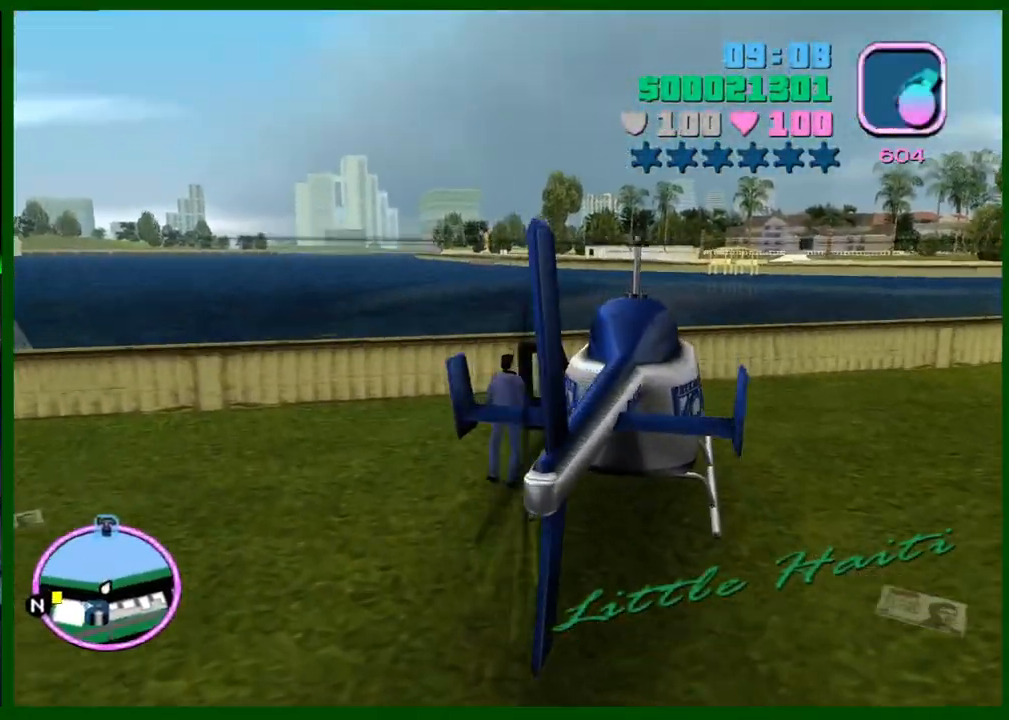
{"keys": ["shift", "w"], "mouse": [], "events": [[433, "caps_lock", "up"]]}
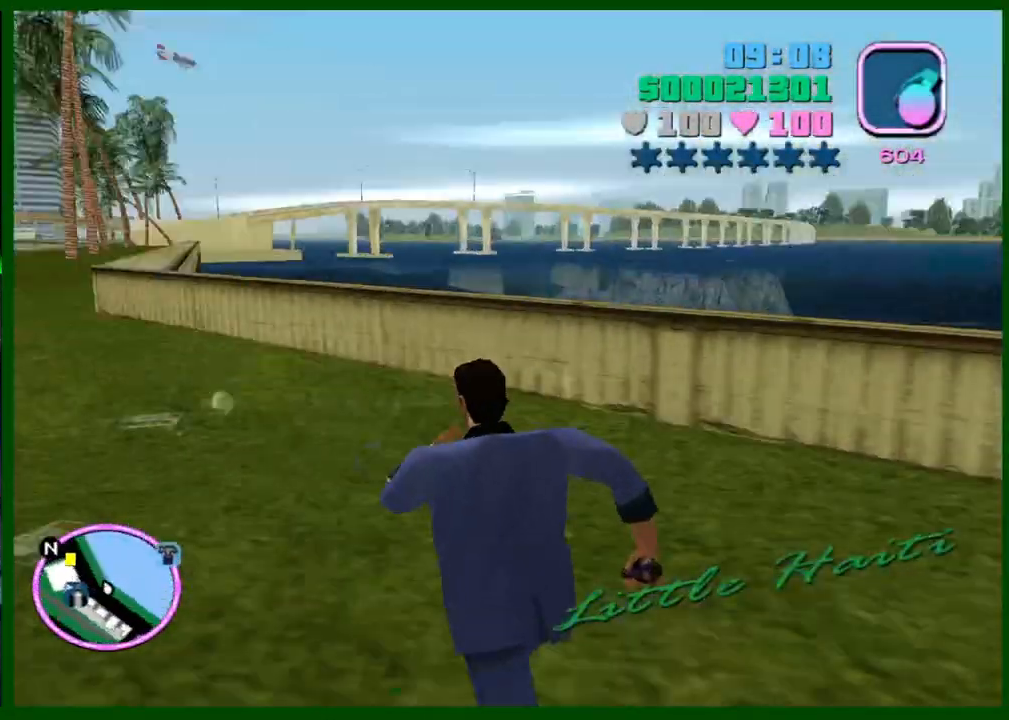
{"keys": ["shift", "w"], "mouse": [], "events": [[67, "q", "down"], [167, "q", "up"]]}
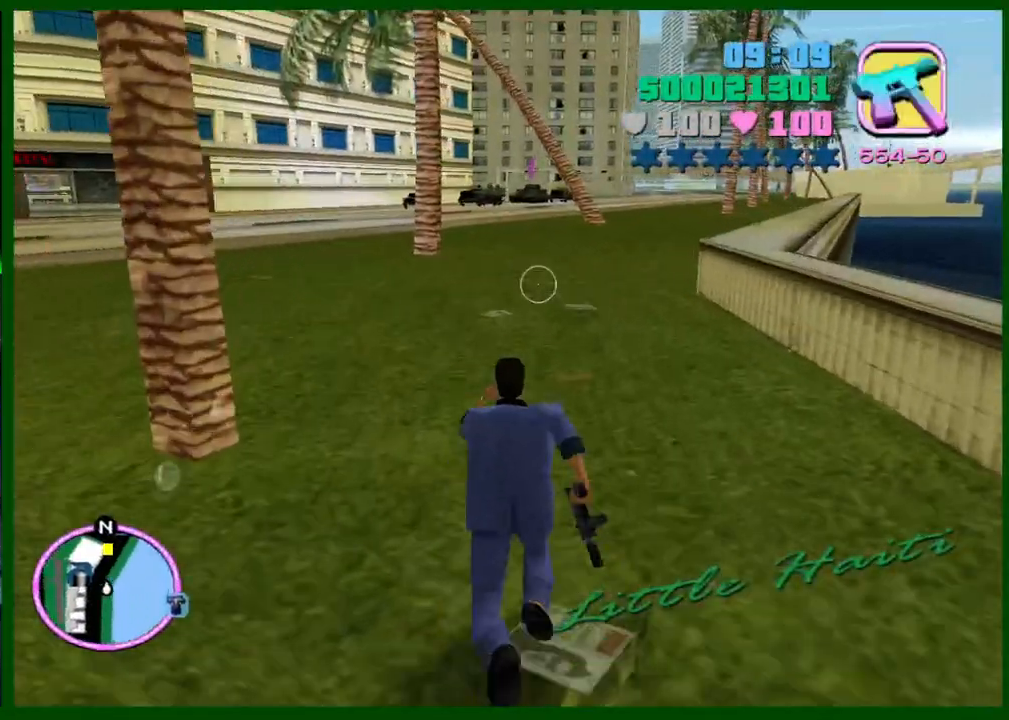
{"keys": ["shift", "w"], "mouse": [], "events": [[317, "shift", "up"], [417, "shift", "down"]]}
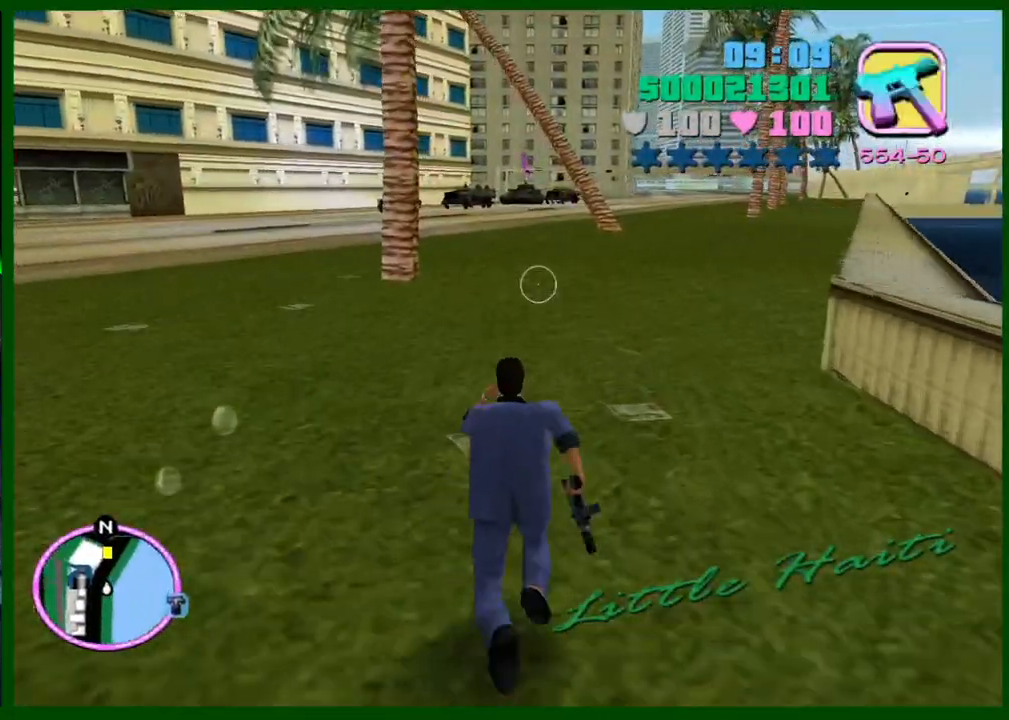
{"keys": ["w"], "mouse": [], "events": [[17, "shift", "up"], [50, "shift", "down"], [150, "shift", "up"], [250, "shift", "down"], [333, "shift", "up"], [383, "shift", "down"], [483, "shift", "up"]]}
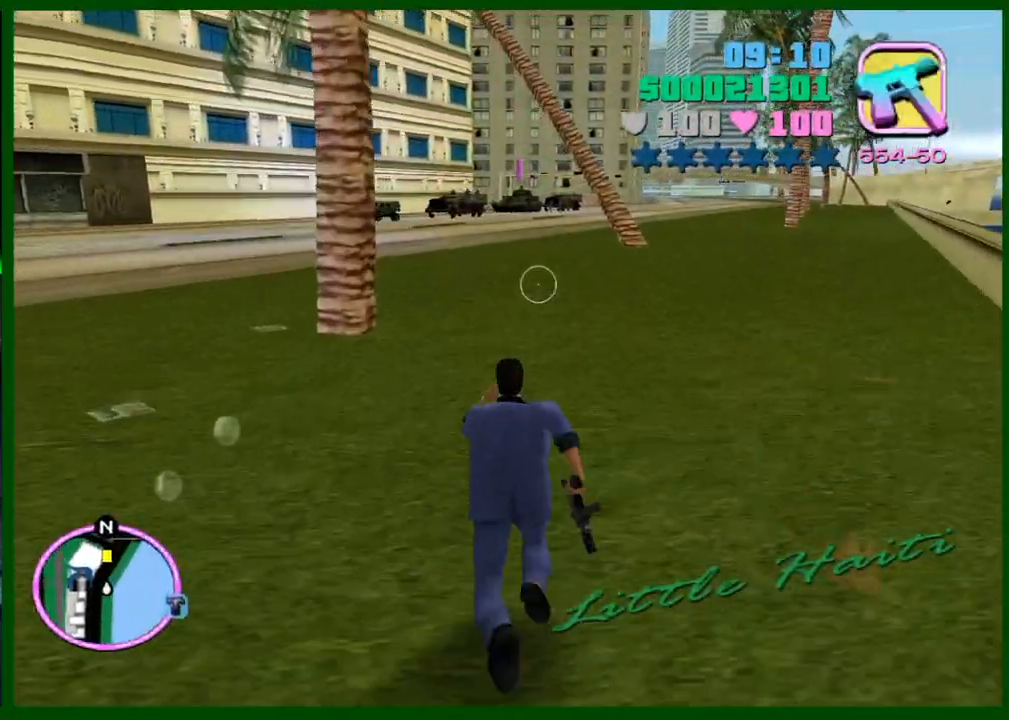
{"keys": ["w"], "mouse": [], "events": [[67, "shift", "down"], [167, "shift", "up"], [217, "shift", "down"], [317, "shift", "up"], [400, "shift", "down"], [483, "shift", "up"]]}
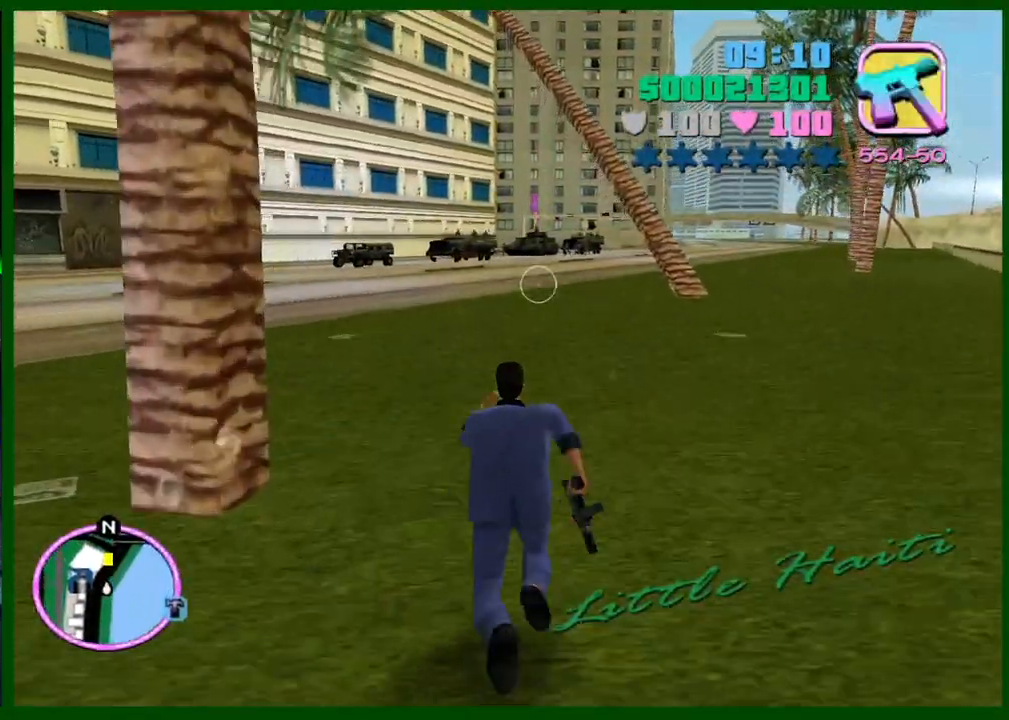
{"keys": ["w"], "mouse": [], "events": [[33, "shift", "down"], [133, "shift", "up"], [233, "shift", "down"], [283, "shift", "up"], [367, "shift", "down"], [467, "shift", "up"]]}
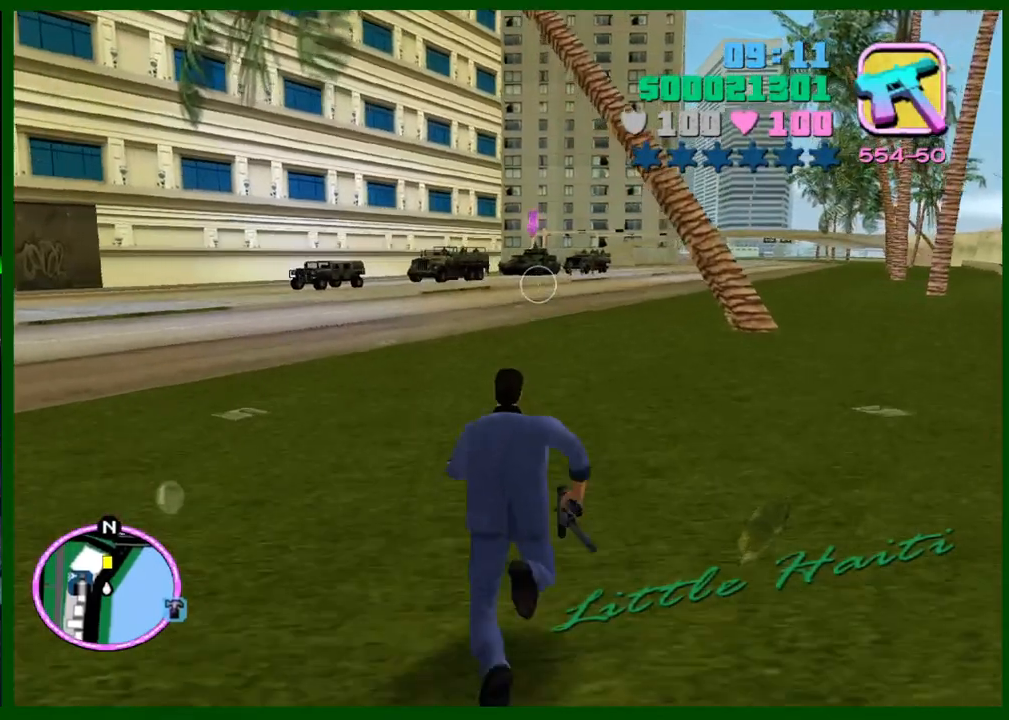
{"keys": ["w"], "mouse": [], "events": [[50, "shift", "down"], [150, "shift", "up"], [200, "shift", "down"], [283, "shift", "up"], [383, "shift", "down"], [483, "shift", "up"]]}
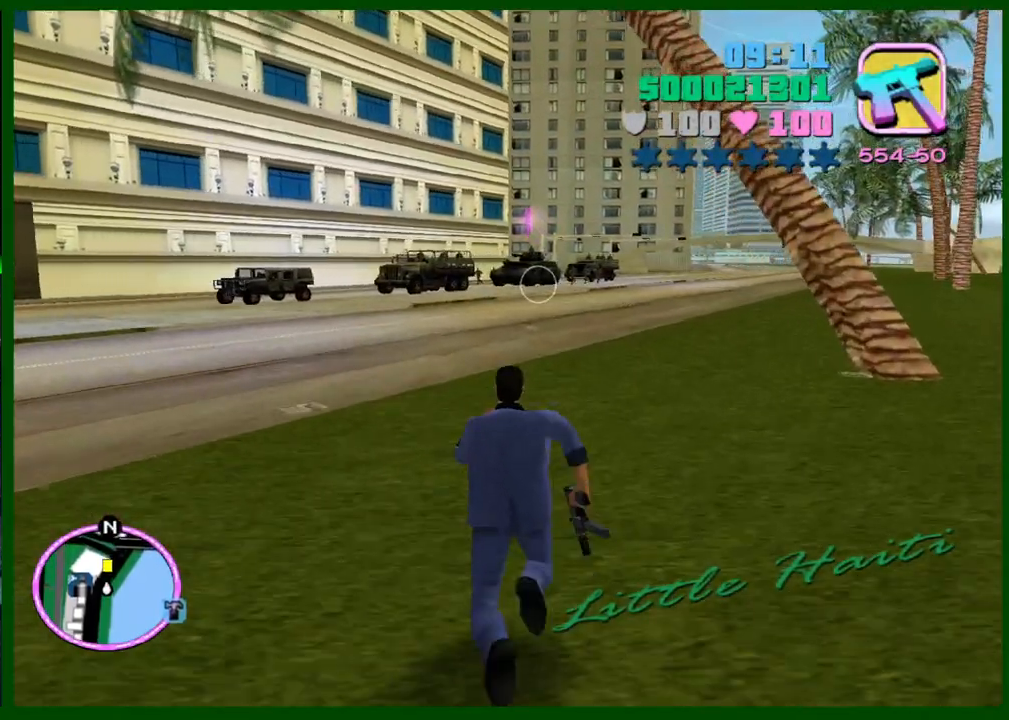
{"keys": ["w"], "mouse": [], "events": [[33, "shift", "down"], [117, "shift", "up"], [217, "shift", "down"], [317, "shift", "up"], [350, "shift", "down"], [450, "shift", "up"]]}
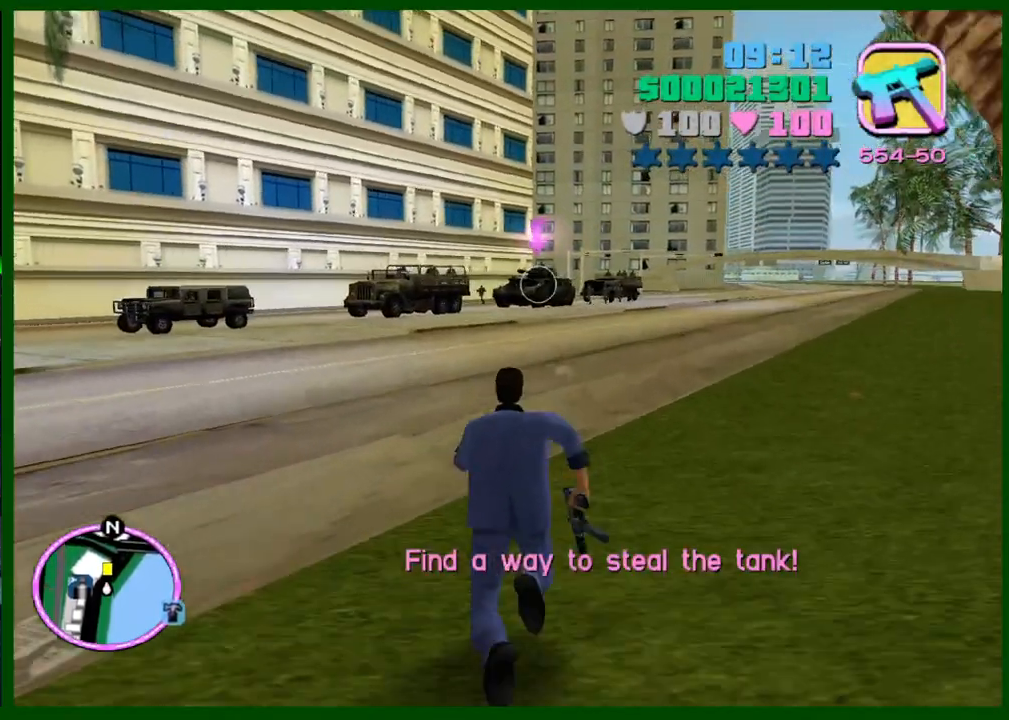
{"keys": ["w"], "mouse": ["left"], "events": [[33, "shift", "down"], [133, "shift", "up"], [183, "shift", "down"], [283, "shift", "up"], [317, "q", "down"], [417, "q", "up"], [467, "mouse_left", "down"]]}
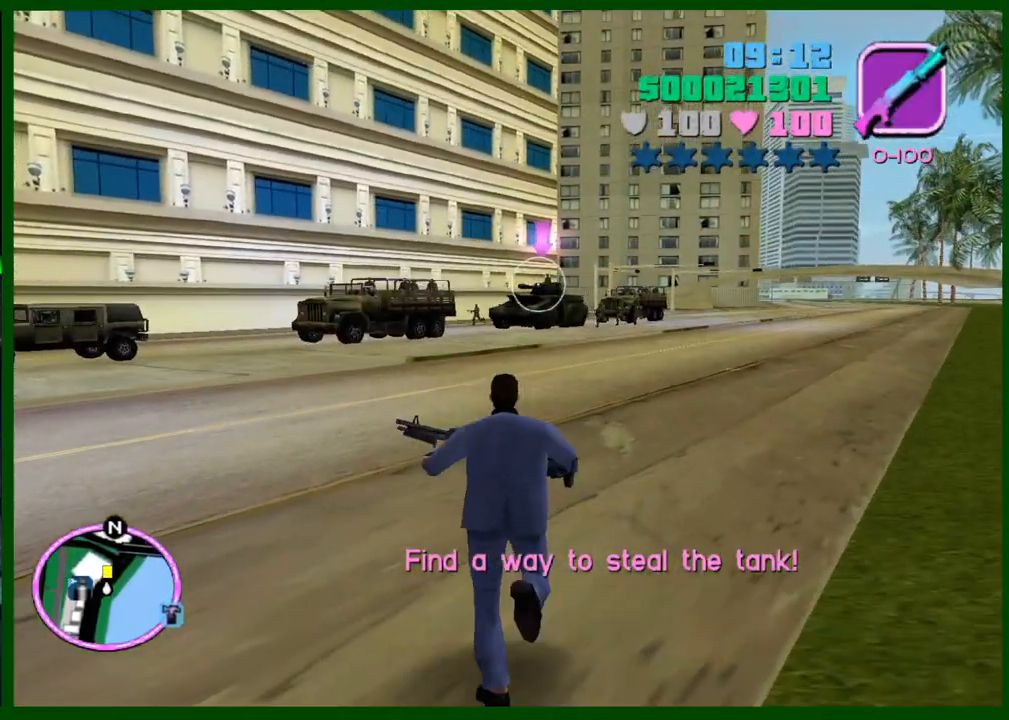
{"keys": ["w"], "mouse": ["left"], "events": []}
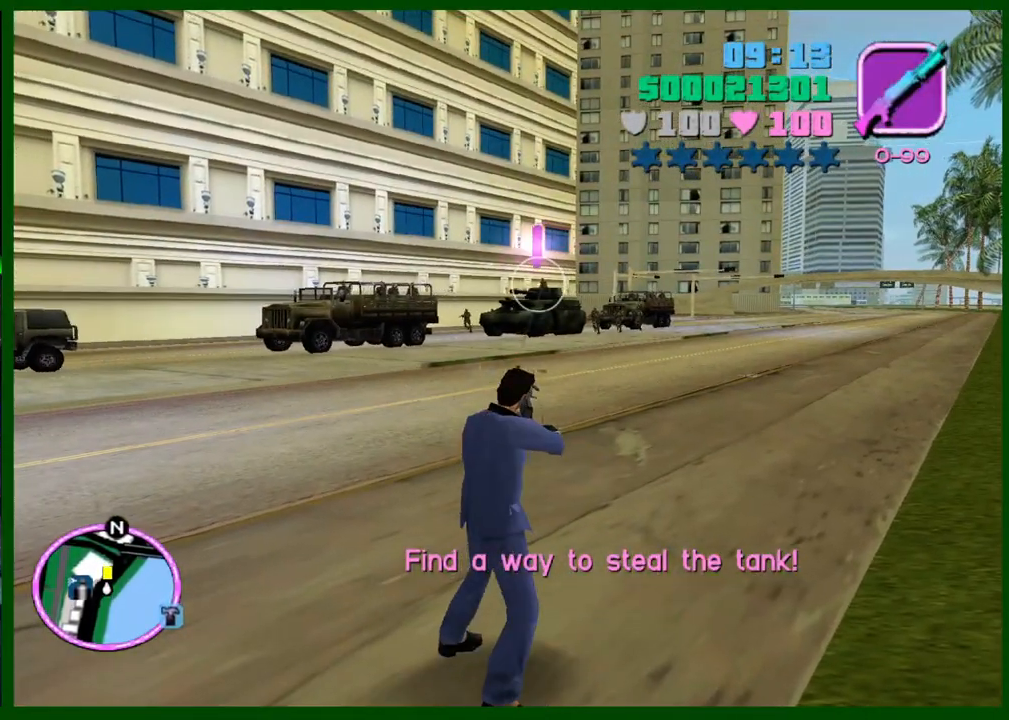
{"keys": ["shift", "w"], "mouse": [], "events": [[117, "mouse_left", "up"], [300, "shift", "down"], [400, "e", "down"], [500, "e", "up"]]}
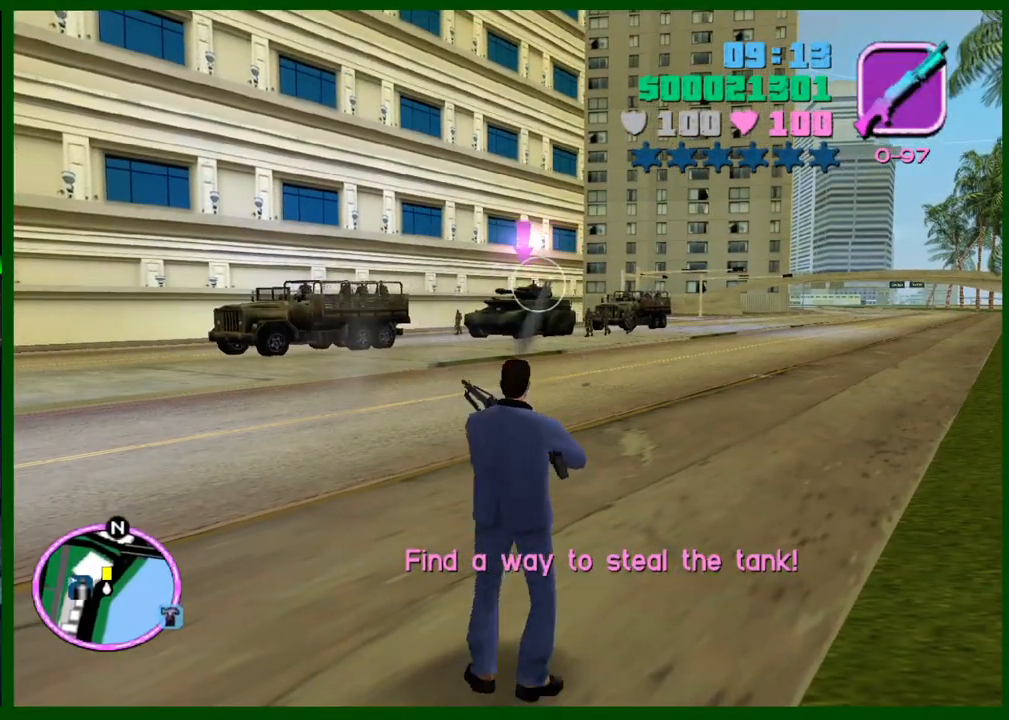
{"keys": ["shift", "w"], "mouse": [], "events": [[83, "e", "down"], [133, "e", "up"]]}
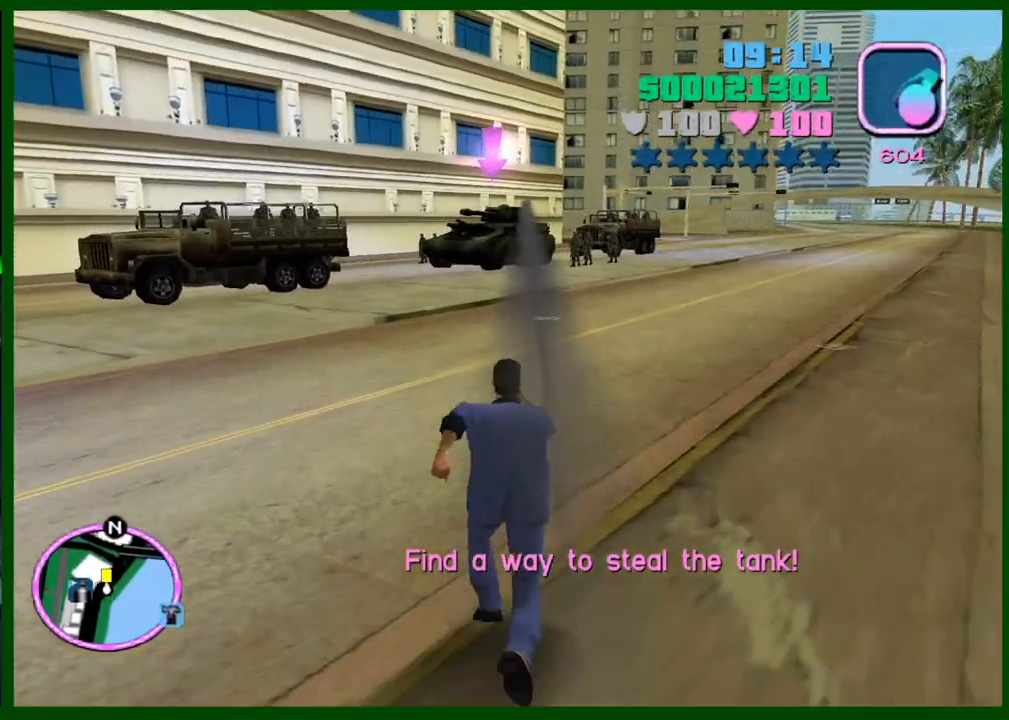
{"keys": ["shift", "w"], "mouse": [], "events": []}
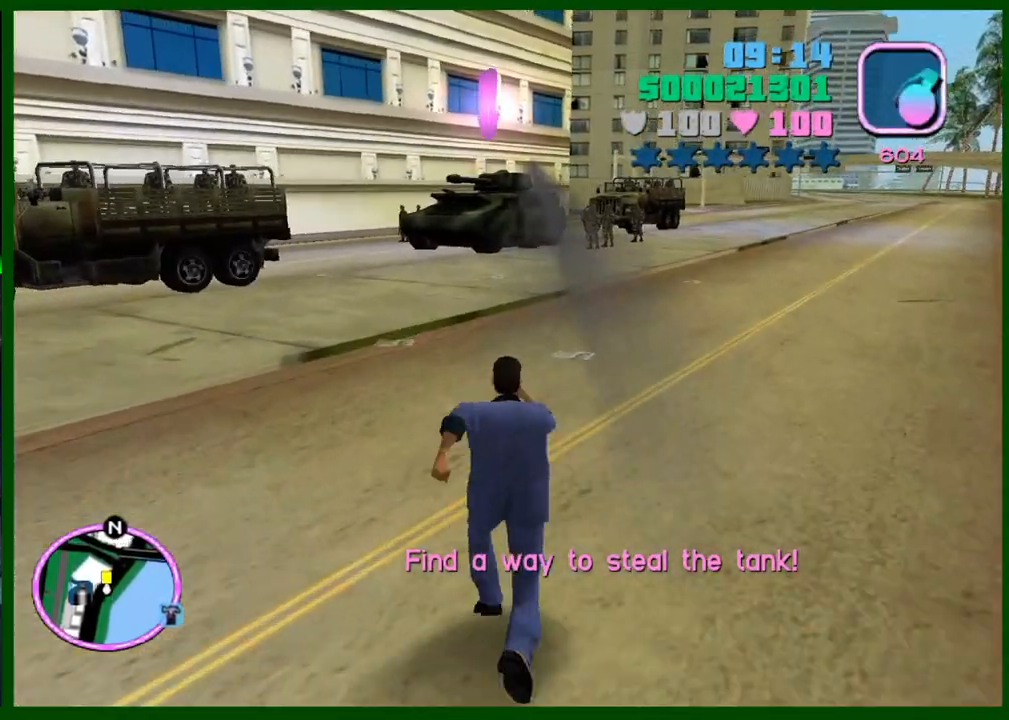
{"keys": ["shift", "w"], "mouse": [], "events": []}
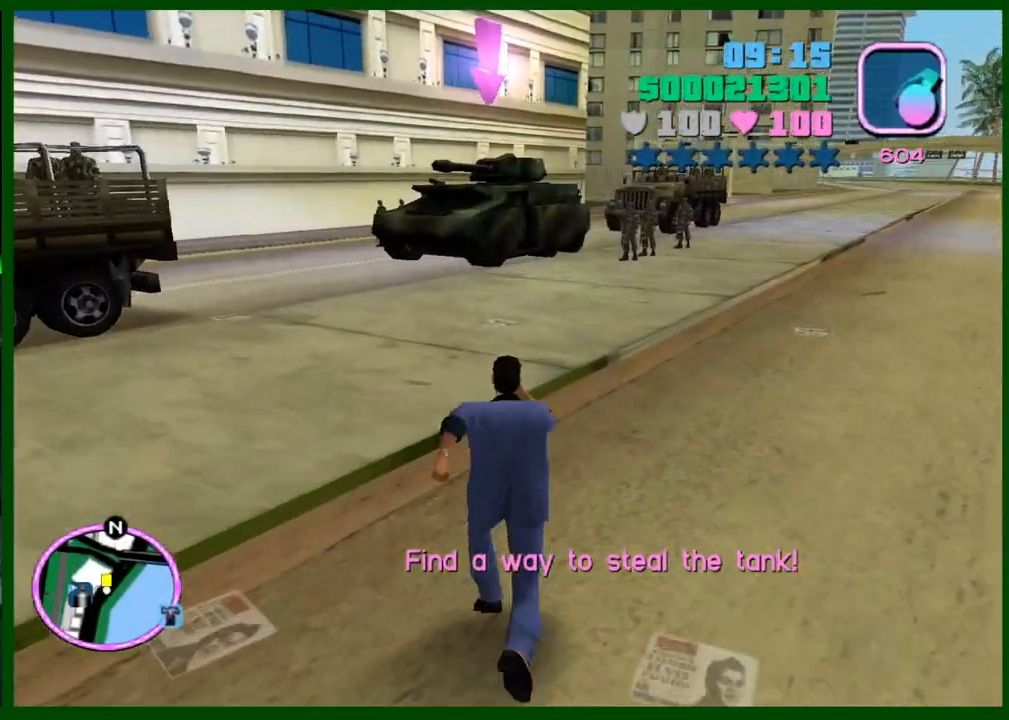
{"keys": ["w"], "mouse": ["left"], "events": [[267, "shift", "up"], [367, "mouse_left", "down"]]}
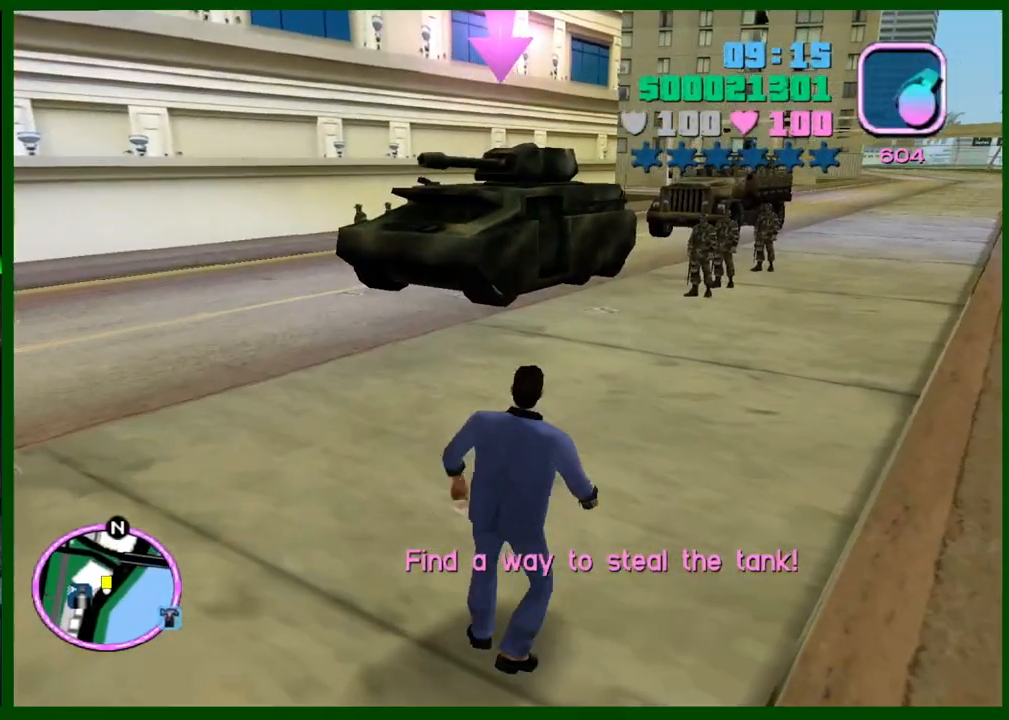
{"keys": ["w"], "mouse": [], "events": [[333, "mouse_left", "up"]]}
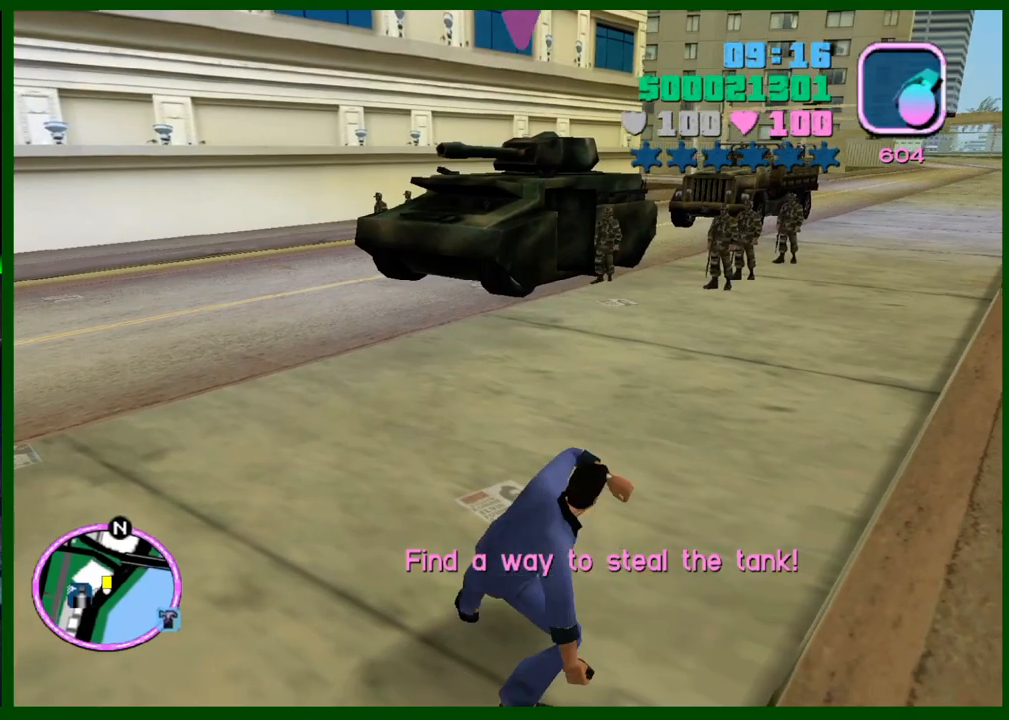
{"keys": ["shift", "w"], "mouse": [], "events": [[167, "c", "down"], [167, "shift", "down"], [267, "c", "up"]]}
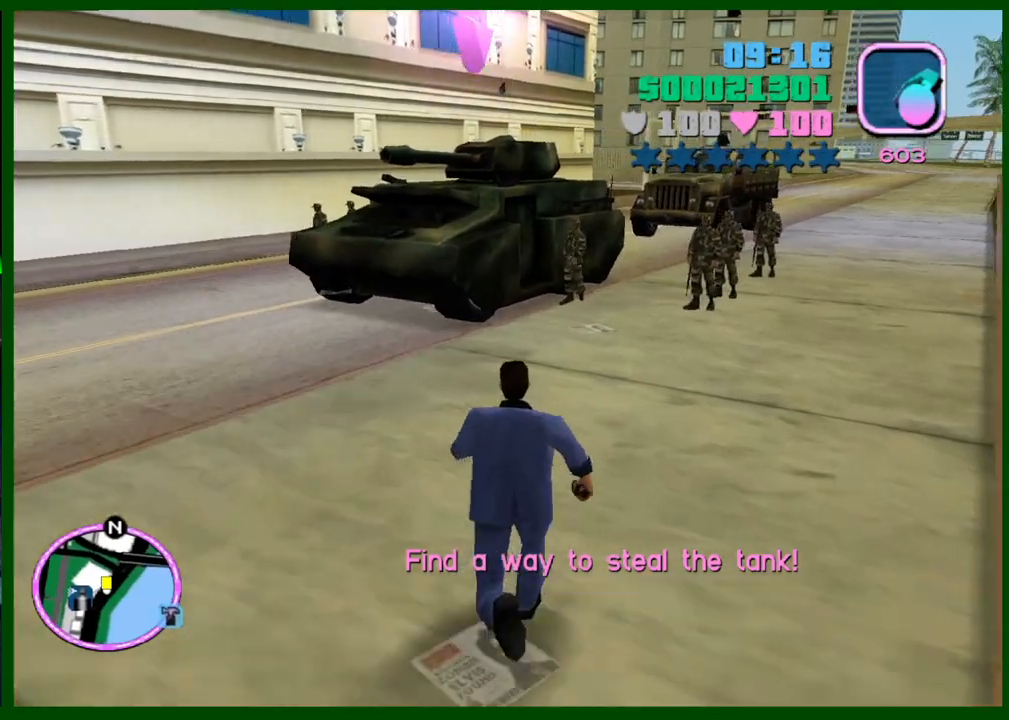
{"keys": ["w"], "mouse": [], "events": [[500, "shift", "up"]]}
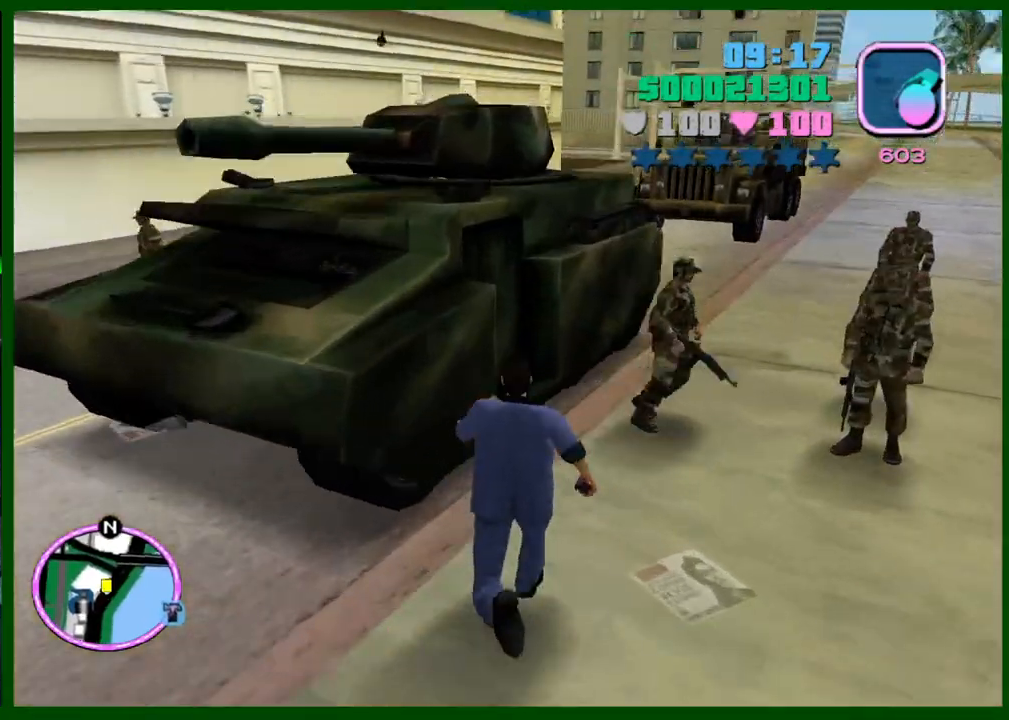
{"keys": [], "mouse": [], "events": [[50, "e", "down"], [150, "e", "up"], [283, "mouse_left", "down"], [333, "f", "down"], [433, "w", "up"], [483, "f", "up"], [483, "mouse_left", "up"]]}
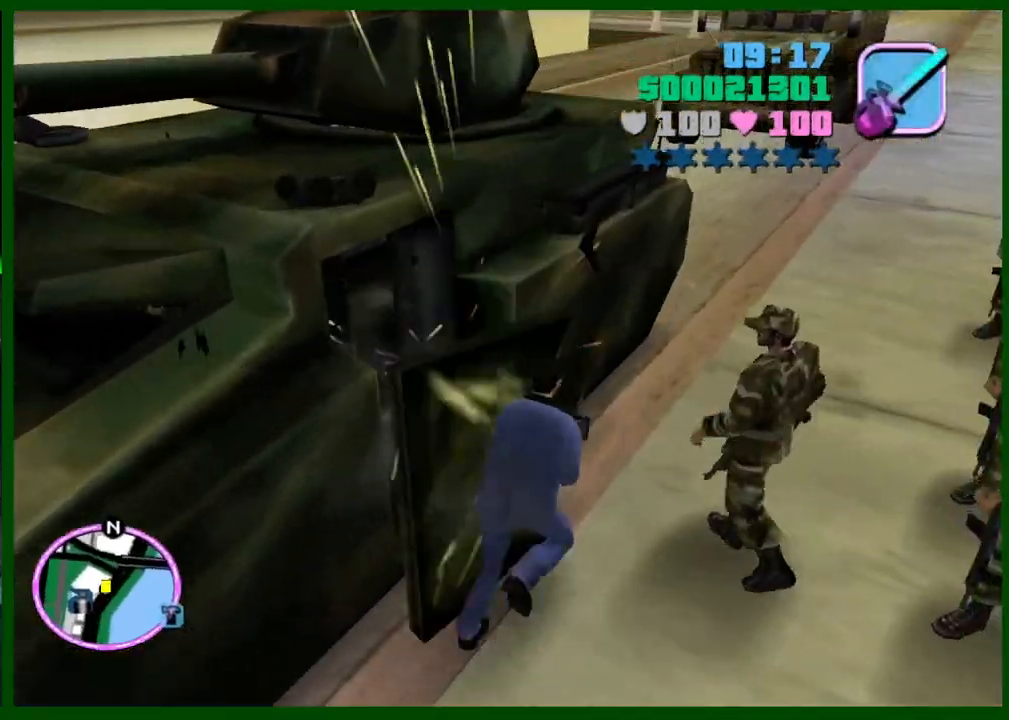
{"keys": ["shift", "w"], "mouse": [], "events": [[500, "shift", "down"], [500, "w", "down"]]}
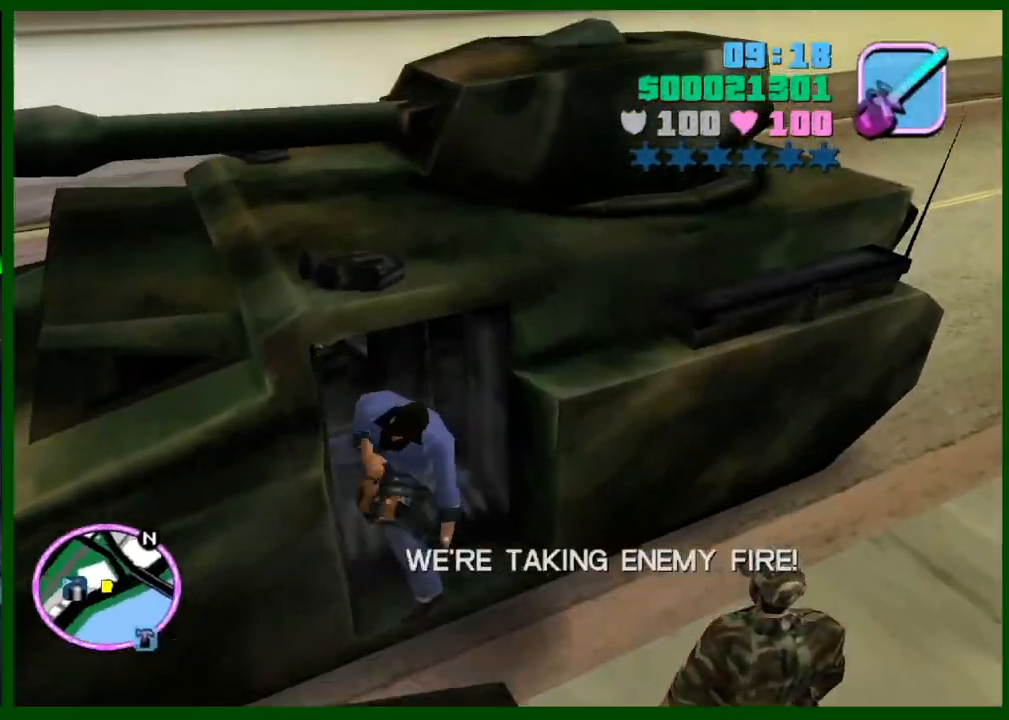
{"keys": ["d", "shift", "w"], "mouse": [], "events": [[33, "d", "down"]]}
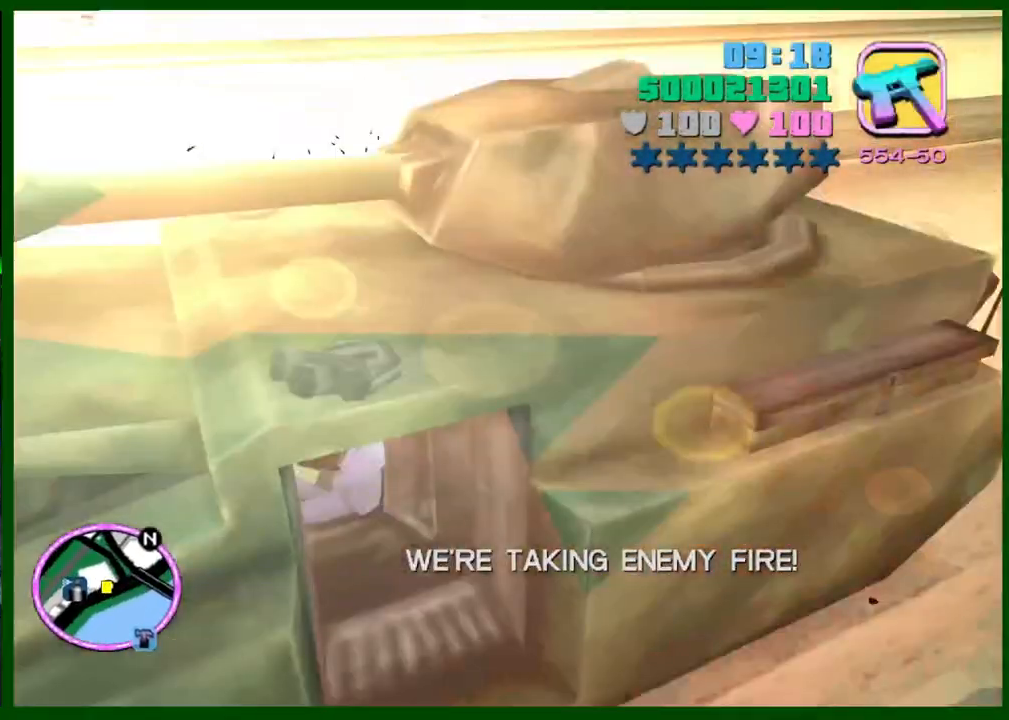
{"keys": ["d", "left", "w"], "mouse": [], "events": [[50, "left", "down"], [50, "shift", "up"]]}
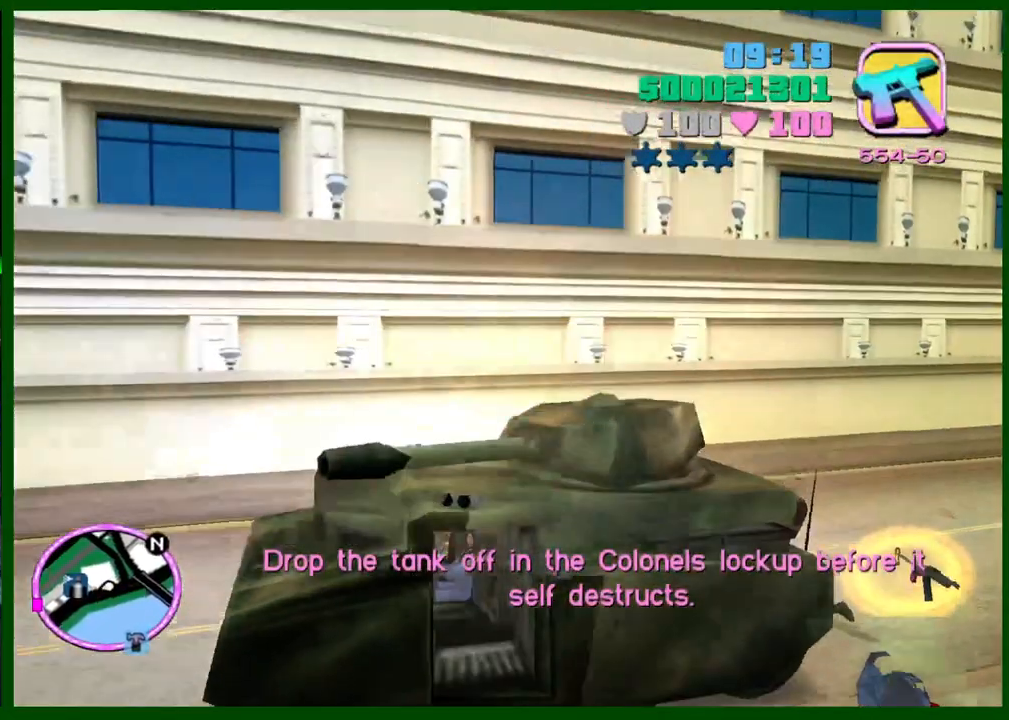
{"keys": ["d", "left", "w"], "mouse": [], "events": []}
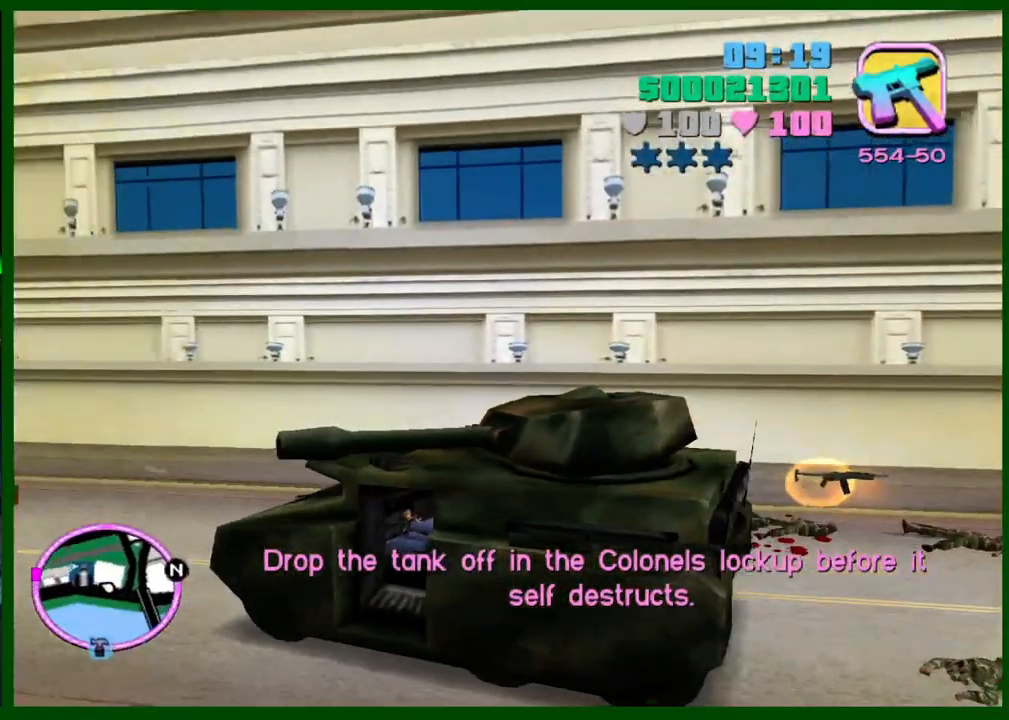
{"keys": ["left", "w"], "mouse": [], "events": [[183, "d", "up"]]}
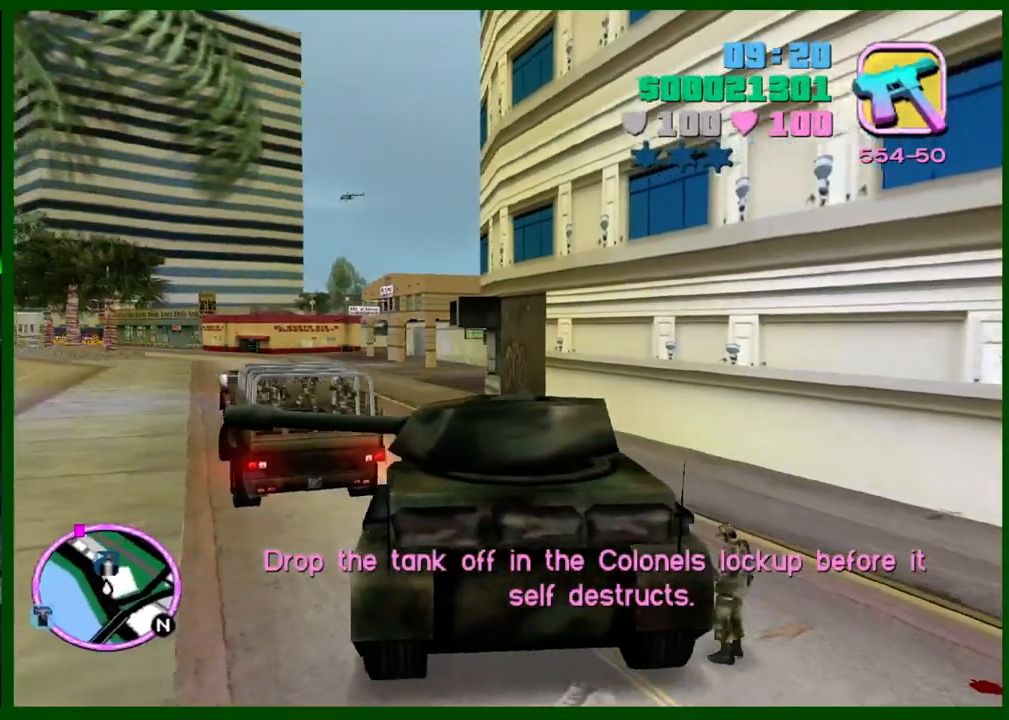
{"keys": ["left", "w"], "mouse": [], "events": [[100, "d", "down"], [200, "d", "up"]]}
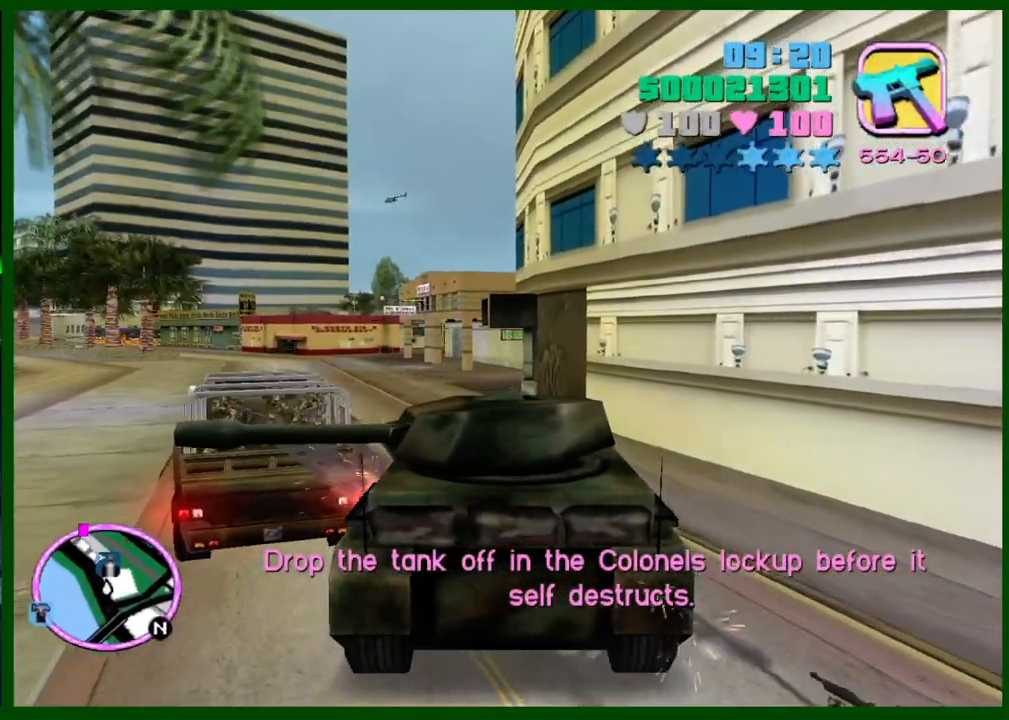
{"keys": ["caps_lock", "left", "w"], "mouse": [], "events": [[150, "caps_lock", "down"], [350, "caps_lock", "up"], [450, "caps_lock", "down"]]}